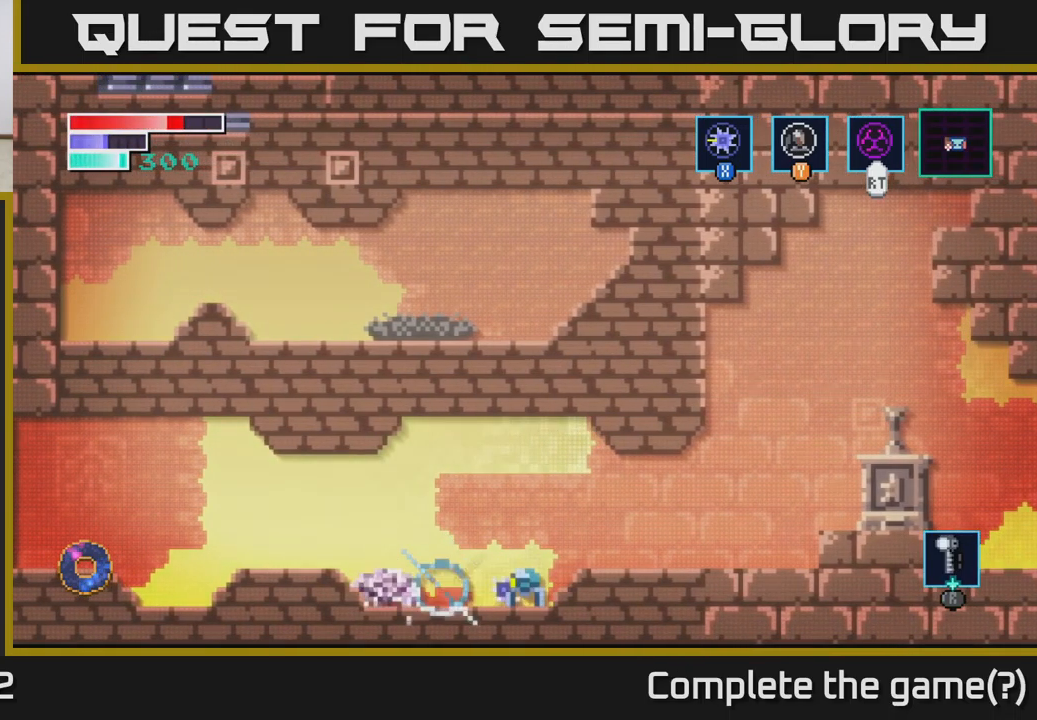
Gameplay with a controller (Xbox layout); each line is a JSON object with the inputs held at the frame after it. "events" lists button and stick changes between this image and that frame as [ms after this image, input, new state], when the widget could be followed in between.
{"buttons": [], "left_stick": "left", "right_stick": "center", "events": [[83, "X", "down"], [283, "X", "up"], [367, "left_stick", "left"]]}
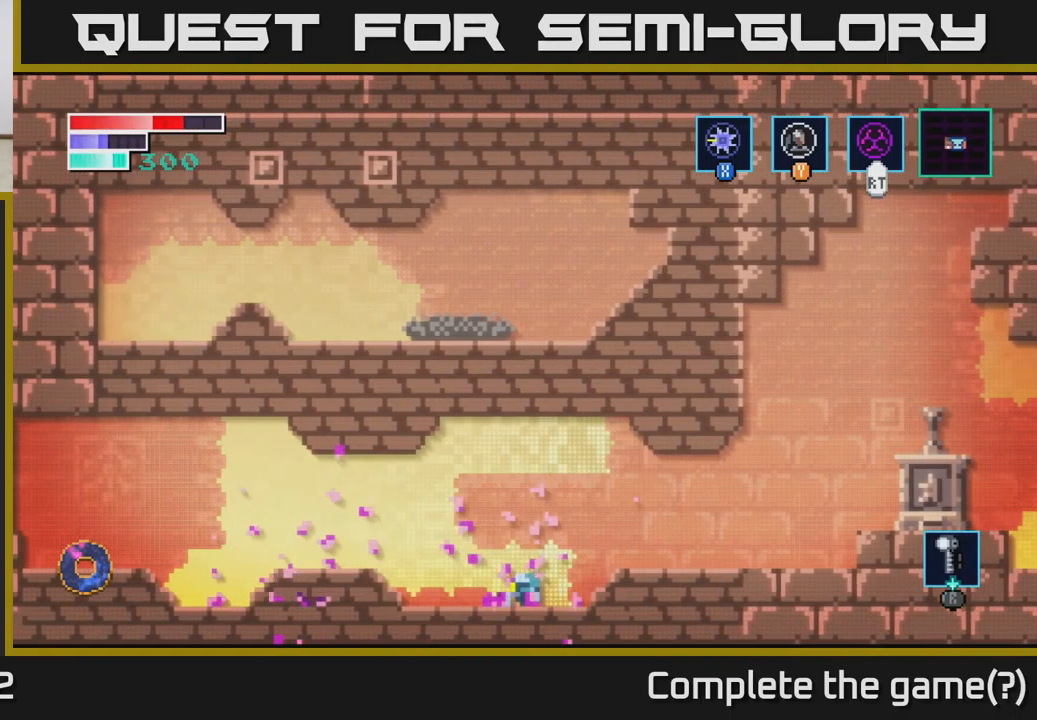
{"buttons": ["A"], "left_stick": "left", "right_stick": "center", "events": [[433, "A", "down"]]}
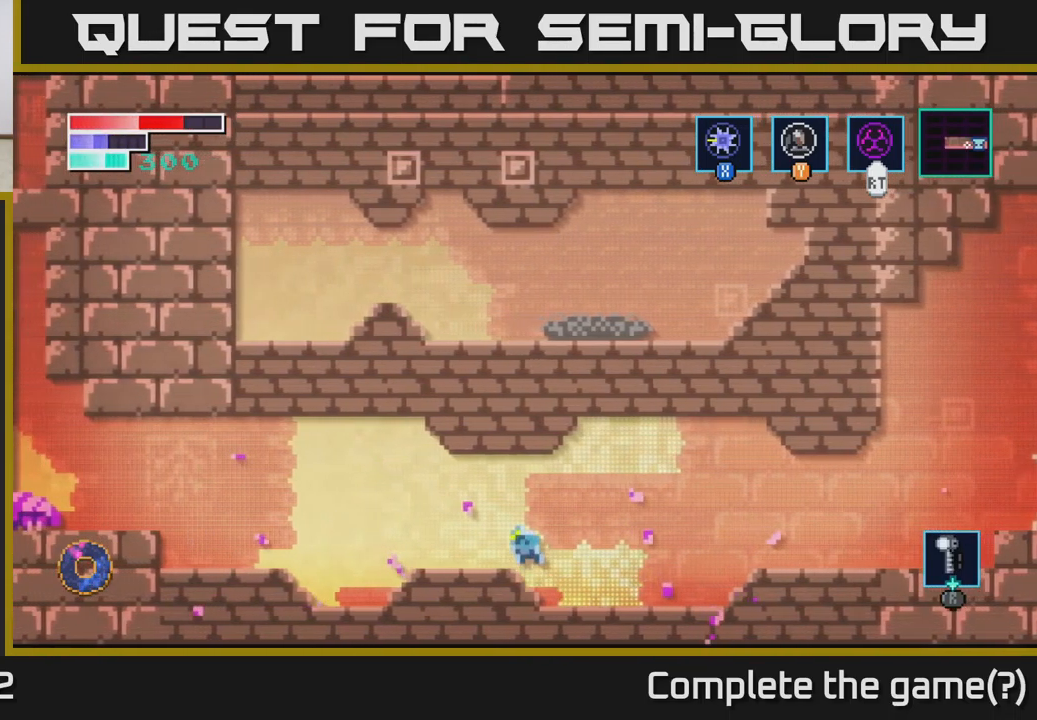
{"buttons": ["A"], "left_stick": "left", "right_stick": "center", "events": [[50, "A", "up"], [450, "A", "down"]]}
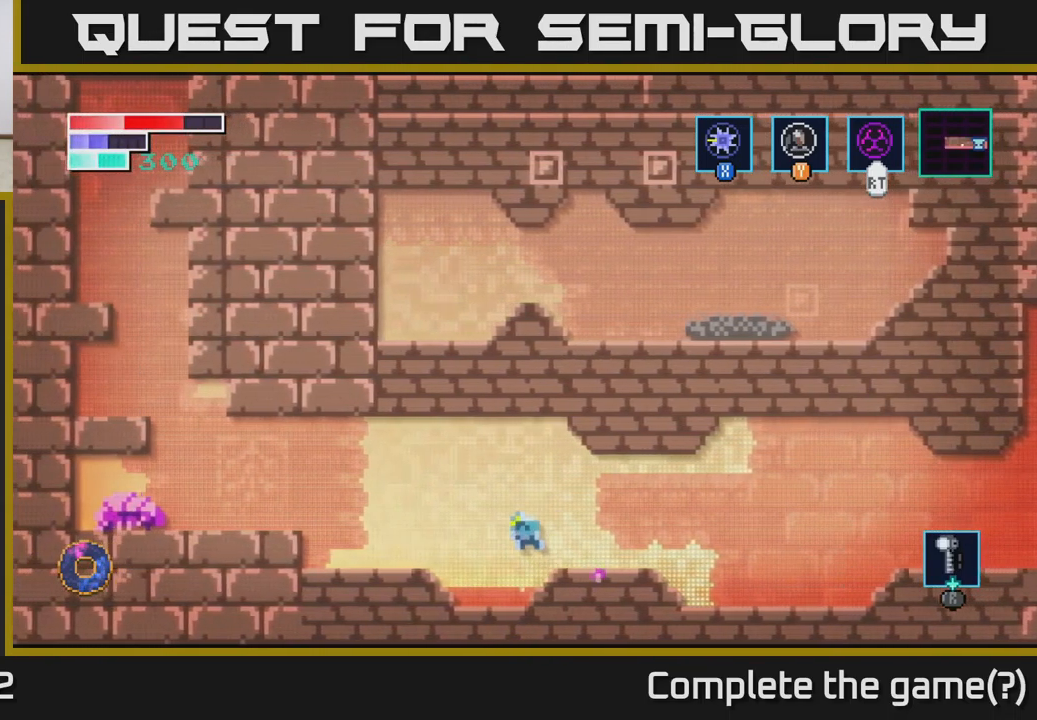
{"buttons": [], "left_stick": "left", "right_stick": "center", "events": [[83, "A", "up"]]}
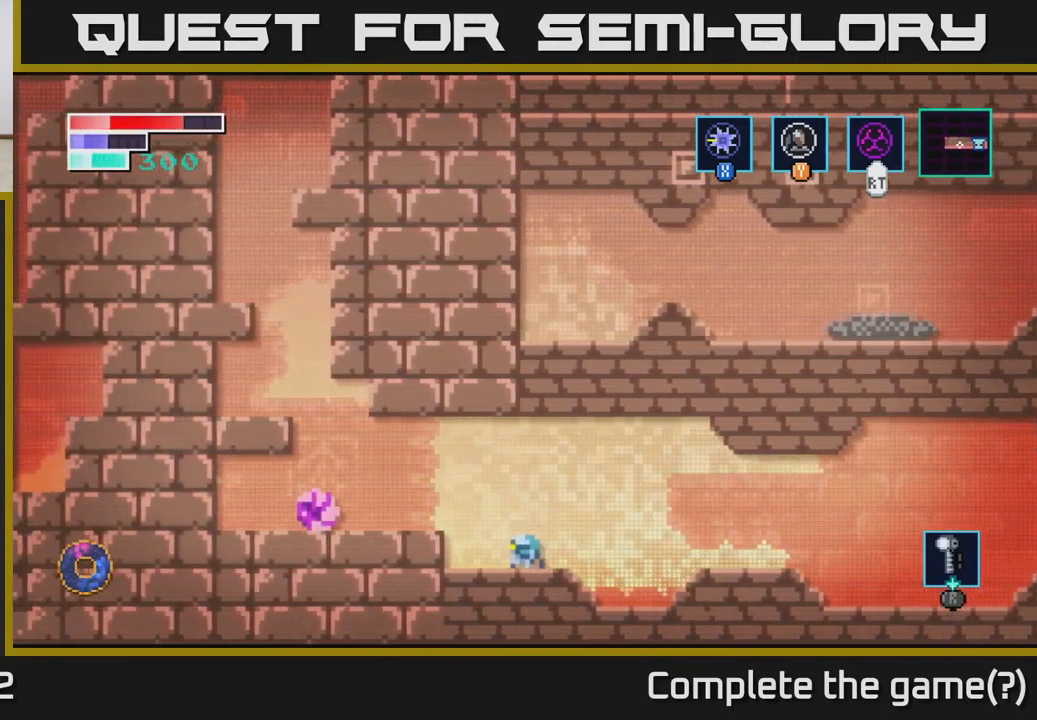
{"buttons": [], "left_stick": "center", "right_stick": "center", "events": [[84, "A", "down"], [167, "A", "up"], [217, "X", "down"], [250, "left_stick", "center"], [284, "X", "up"]]}
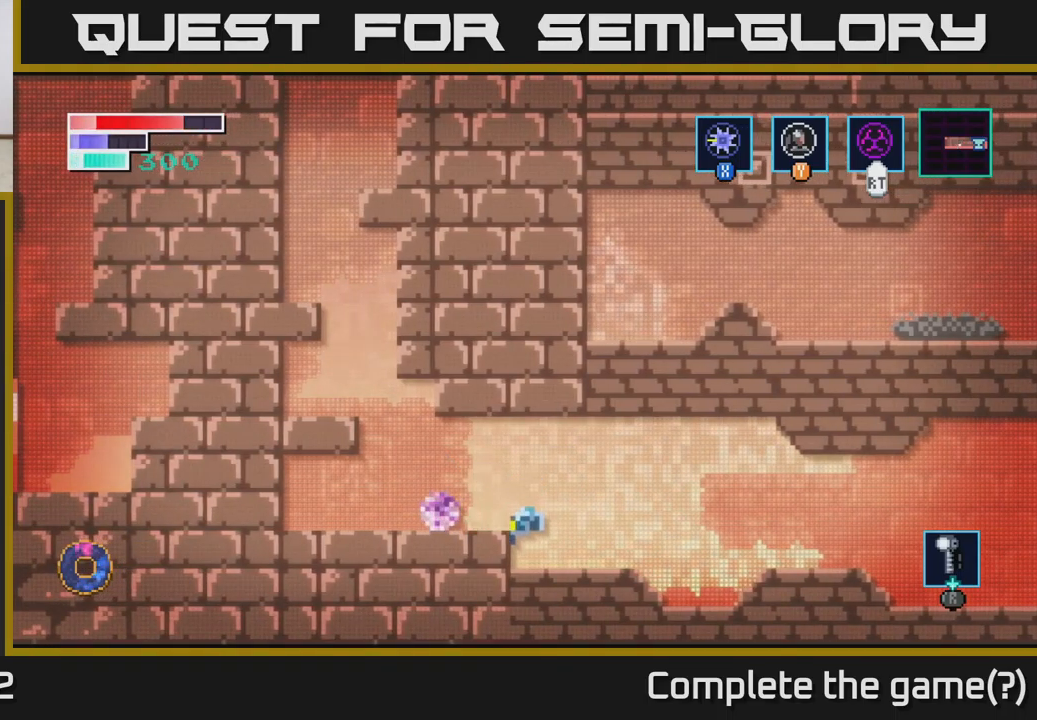
{"buttons": [], "left_stick": "center", "right_stick": "center", "events": [[100, "X", "down"], [217, "X", "up"]]}
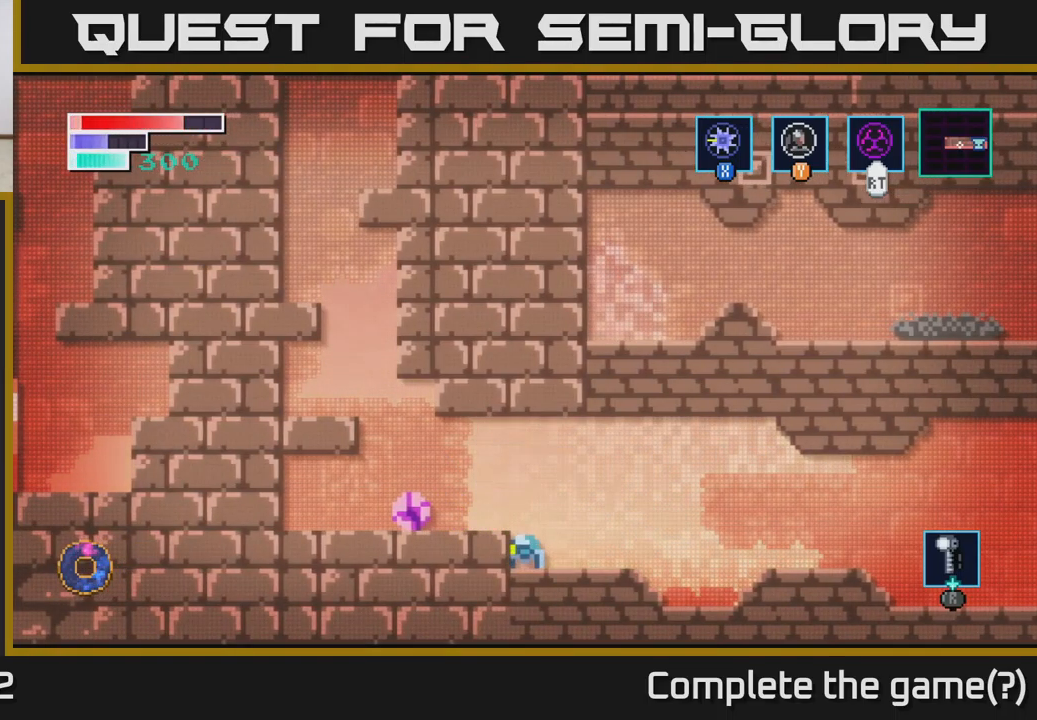
{"buttons": [], "left_stick": "center", "right_stick": "center", "events": [[50, "A", "down"], [134, "A", "up"], [134, "X", "down"], [150, "left_stick", "left"], [200, "X", "up"], [417, "left_stick", "center"]]}
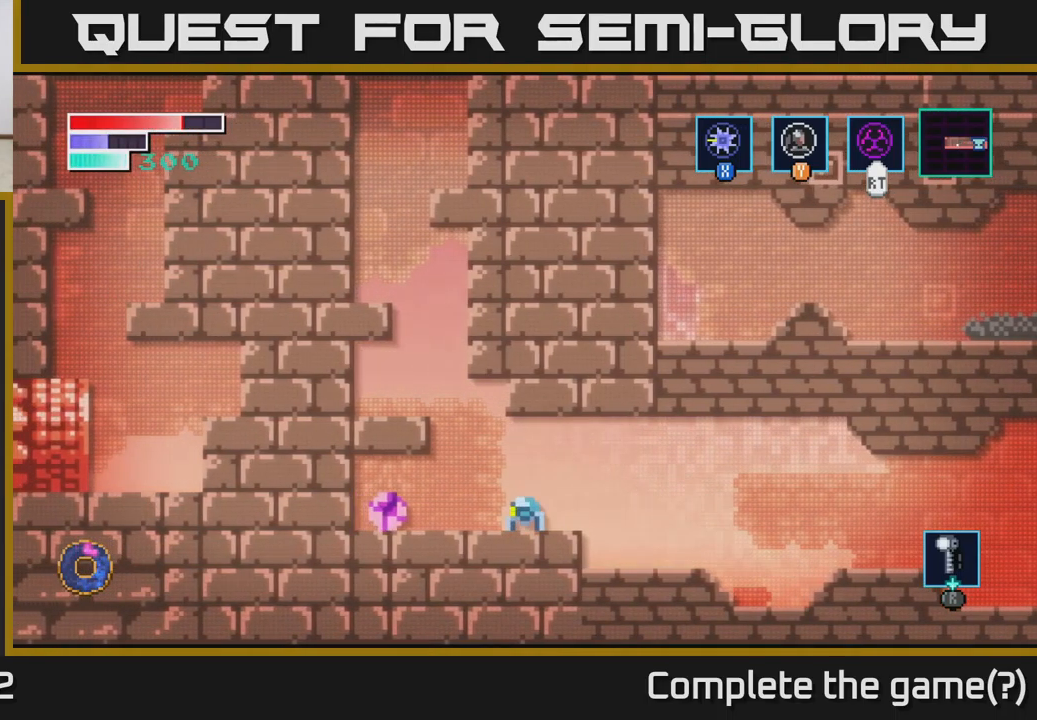
{"buttons": [], "left_stick": "center", "right_stick": "center", "events": [[34, "X", "down"], [184, "X", "up"], [317, "X", "down"], [484, "X", "up"]]}
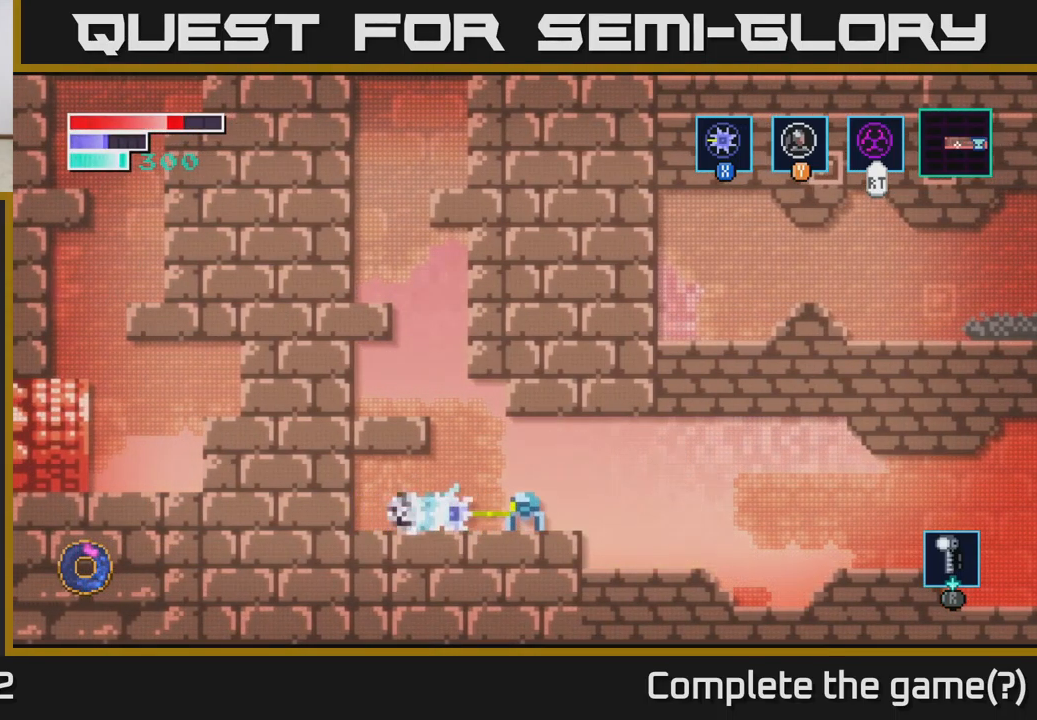
{"buttons": [], "left_stick": "center", "right_stick": "center", "events": [[150, "X", "down"], [317, "X", "up"]]}
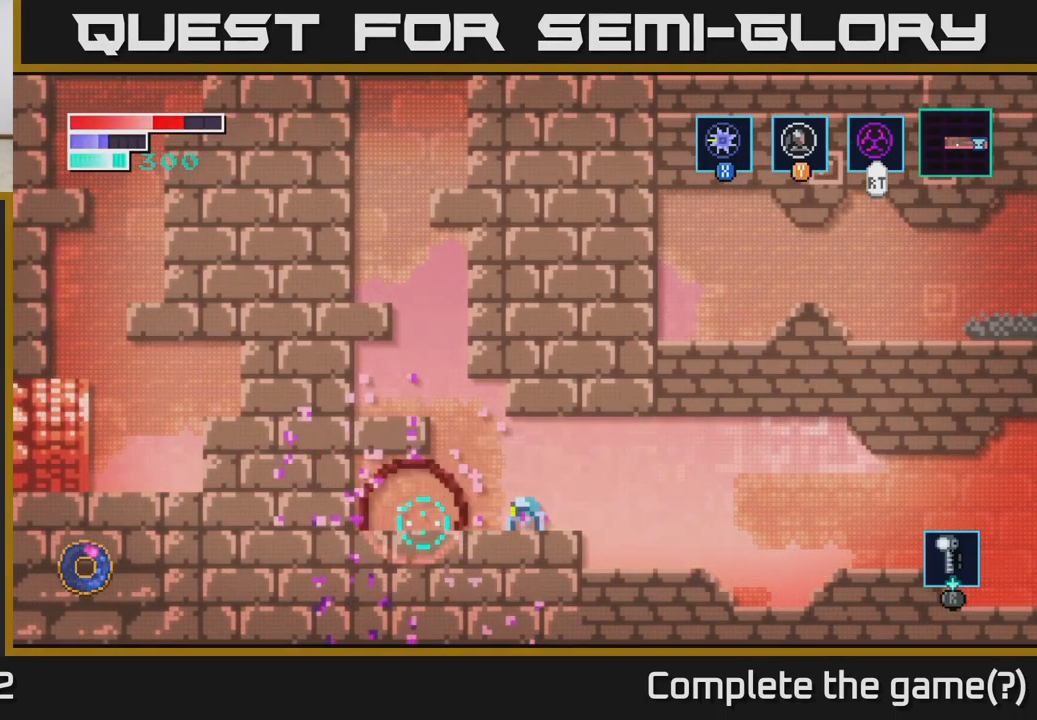
{"buttons": ["A"], "left_stick": "center", "right_stick": "center", "events": [[150, "left_stick", "left"], [384, "left_stick", "center"], [484, "A", "down"]]}
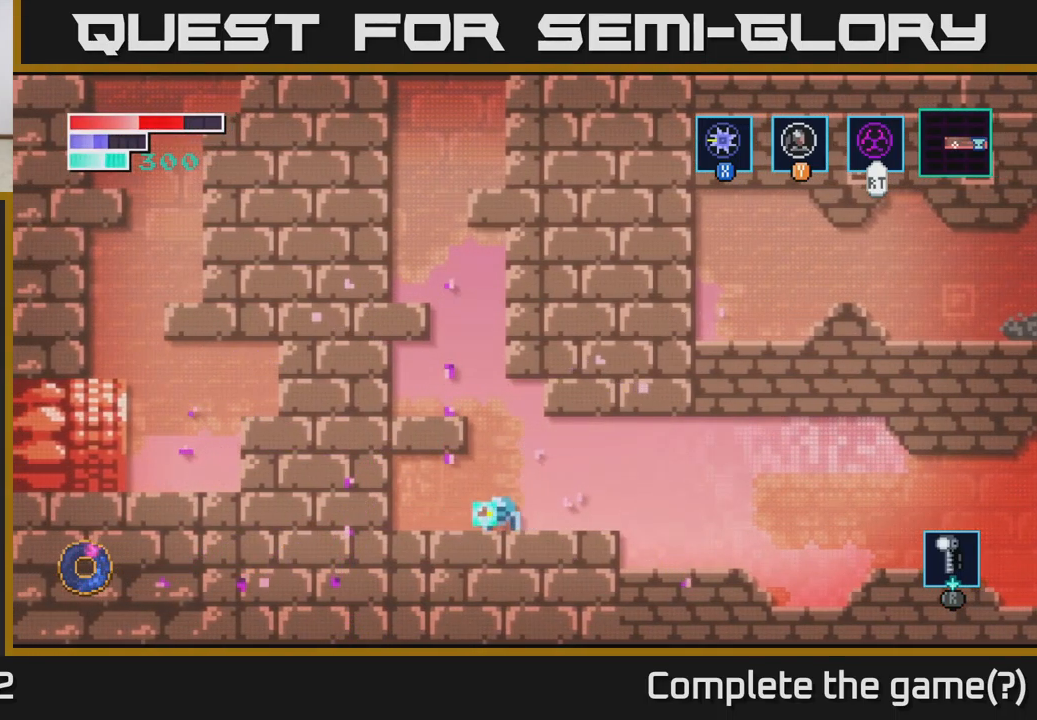
{"buttons": [], "left_stick": "left", "right_stick": "center", "events": [[217, "left_stick", "left"], [484, "A", "up"]]}
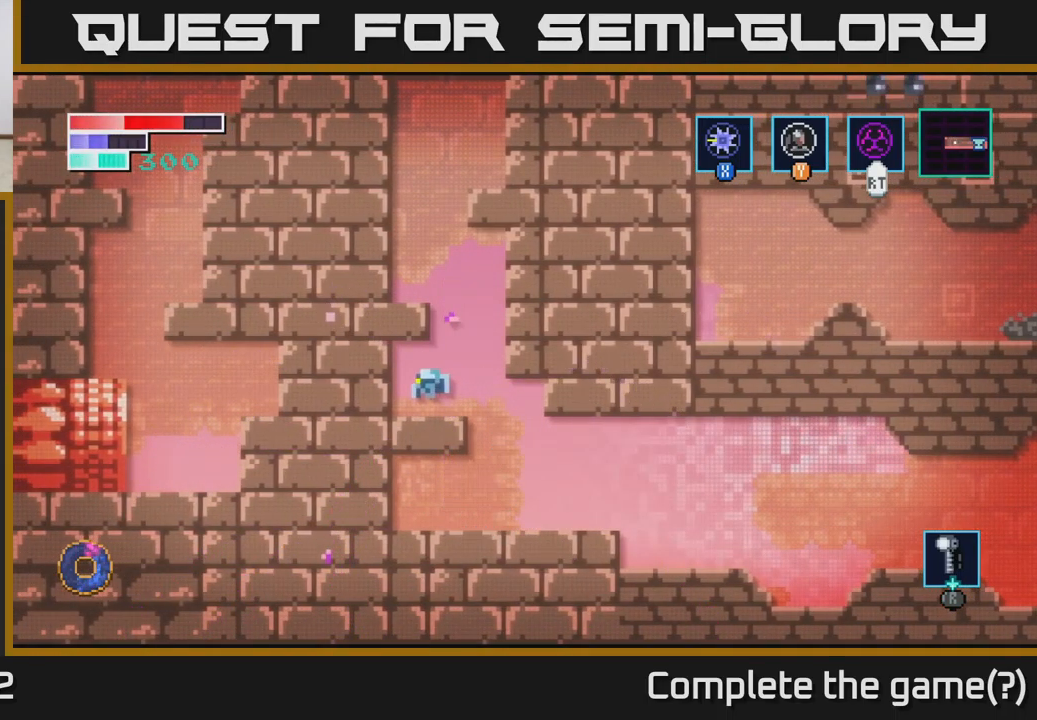
{"buttons": ["A"], "left_stick": "left", "right_stick": "center", "events": [[34, "left_stick", "center"], [150, "left_stick", "right"], [234, "A", "down"], [334, "left_stick", "left"]]}
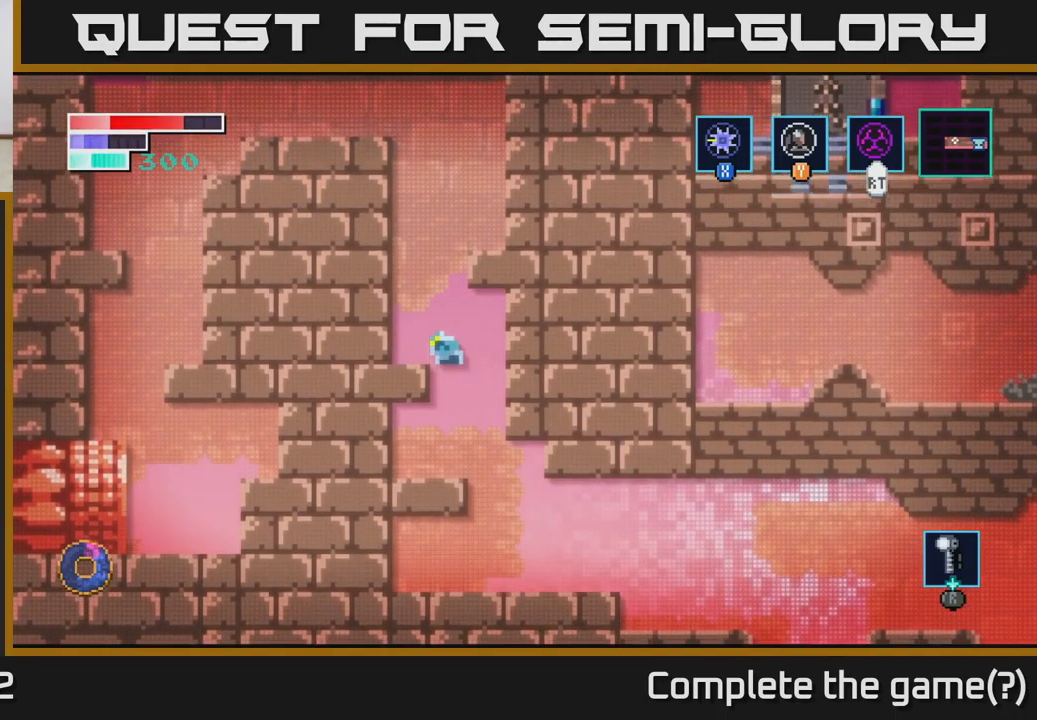
{"buttons": ["A"], "left_stick": "right", "right_stick": "center", "events": [[184, "A", "up"], [317, "left_stick", "center"], [400, "A", "down"], [450, "left_stick", "right"]]}
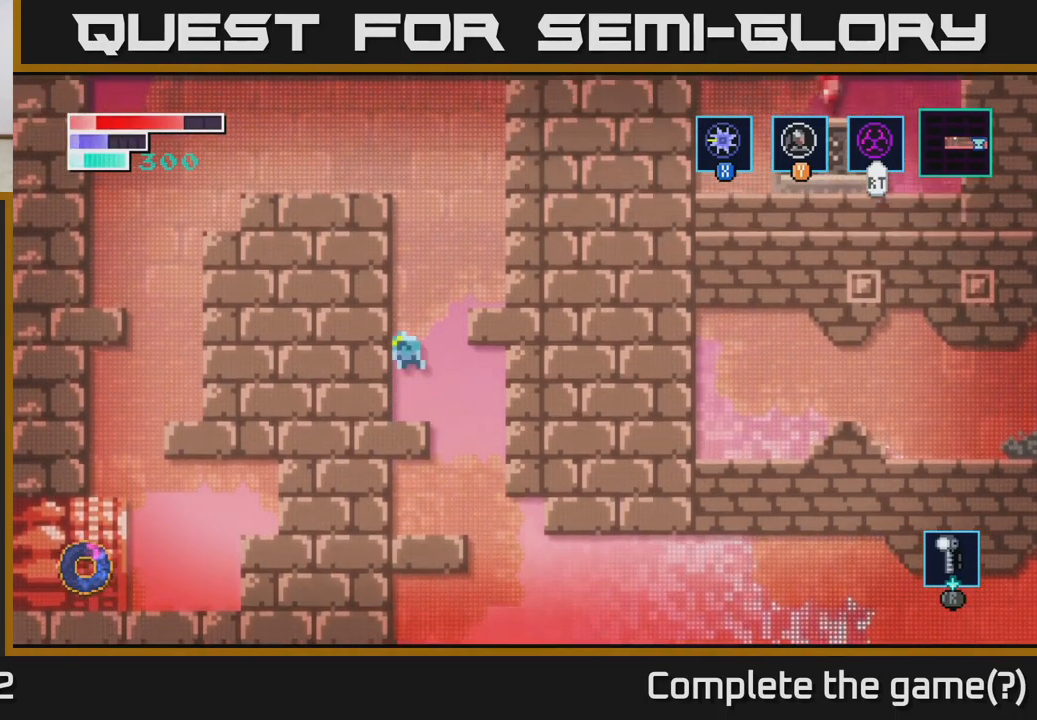
{"buttons": [], "left_stick": "center", "right_stick": "center", "events": [[350, "A", "up"], [484, "left_stick", "center"]]}
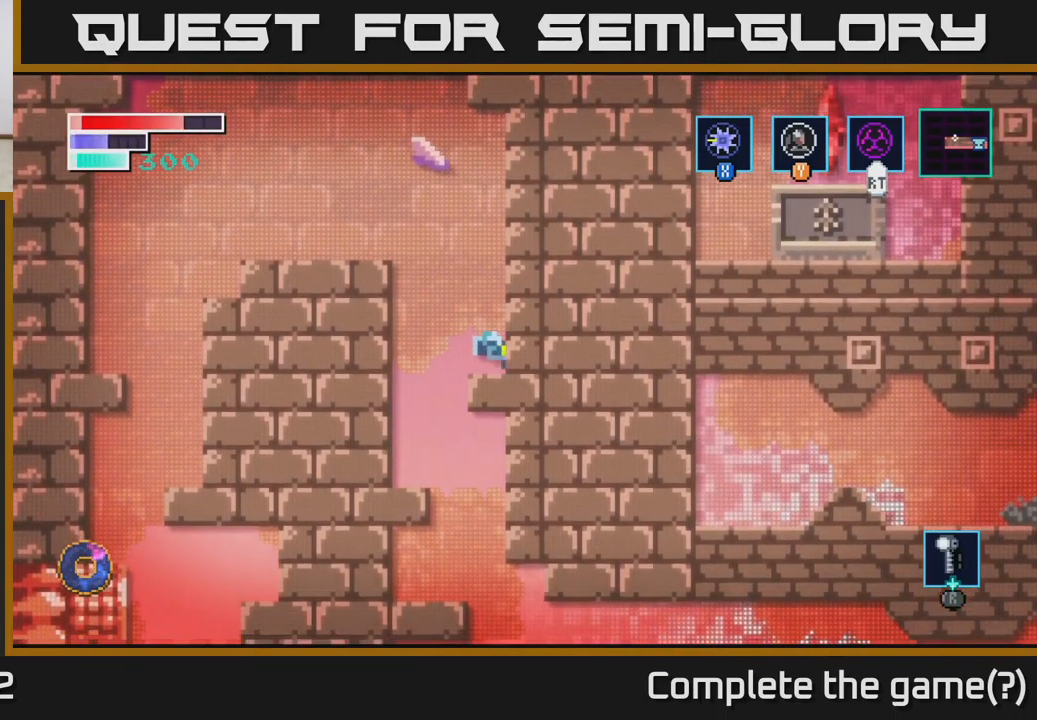
{"buttons": ["A"], "left_stick": "left", "right_stick": "center", "events": [[50, "left_stick", "left"], [84, "A", "down"]]}
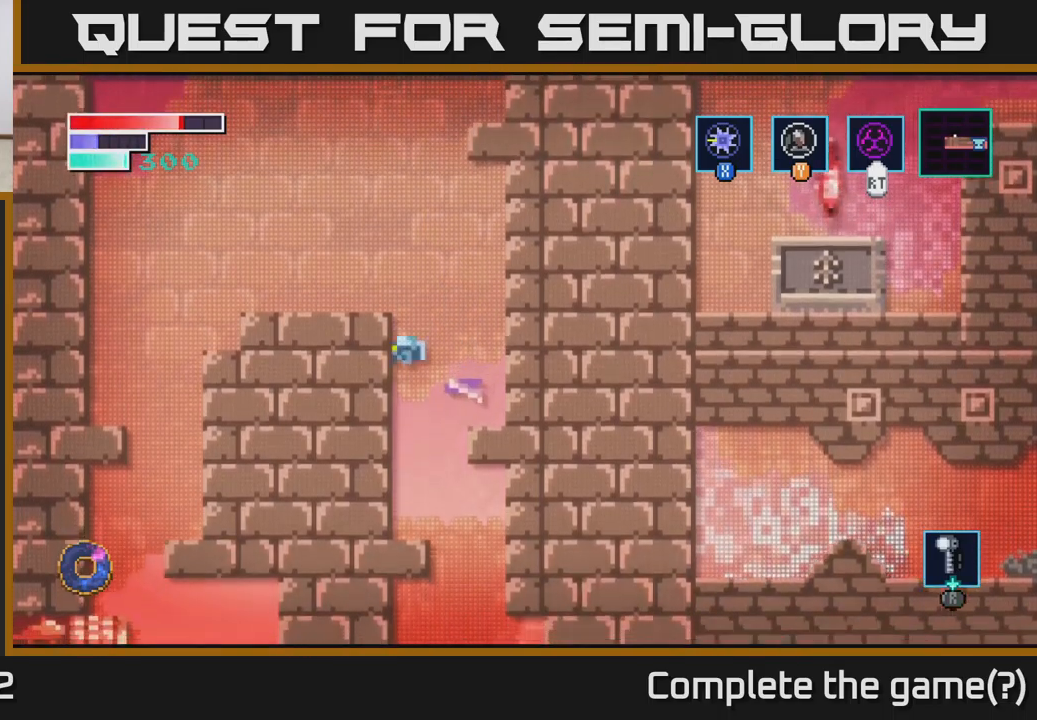
{"buttons": [], "left_stick": "up", "right_stick": "center", "events": [[100, "A", "up"], [250, "left_stick", "center"], [317, "left_stick", "up"], [367, "X", "down"], [500, "X", "up"]]}
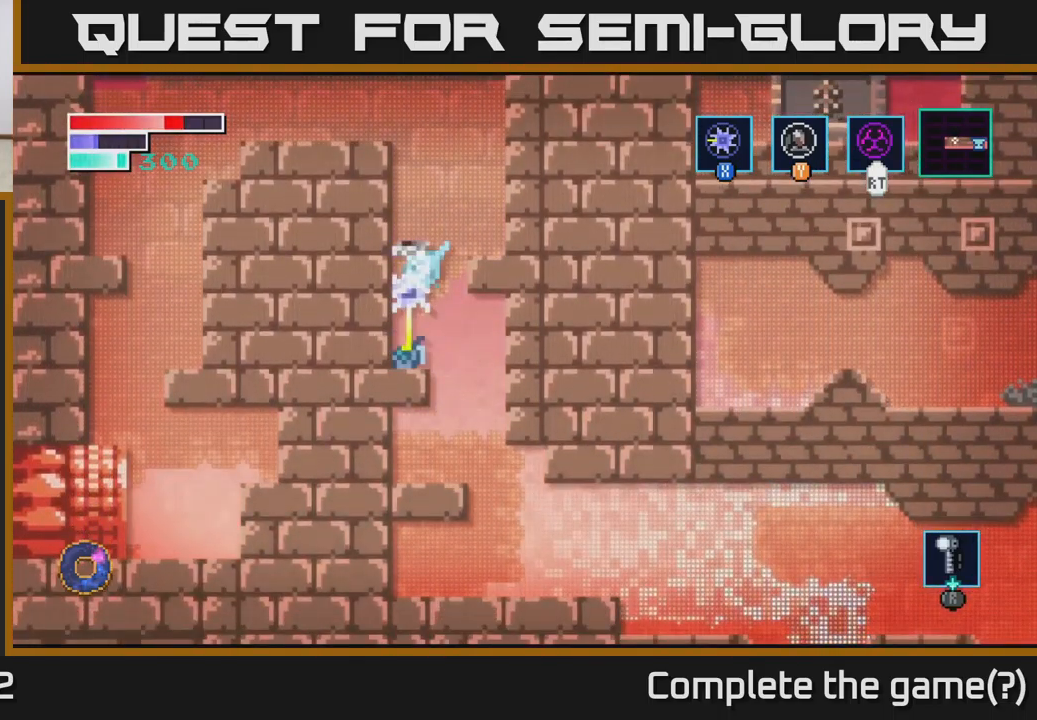
{"buttons": ["X"], "left_stick": "up", "right_stick": "center", "events": [[133, "X", "down"], [300, "X", "up"], [450, "X", "down"]]}
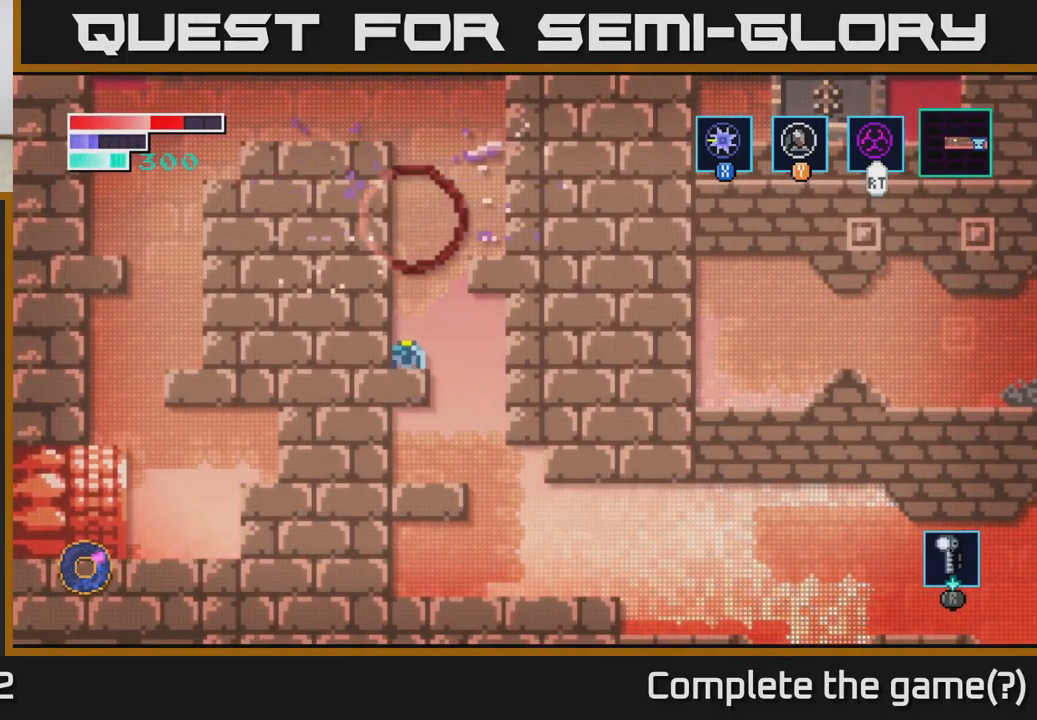
{"buttons": ["X"], "left_stick": "up", "right_stick": "center", "events": [[150, "X", "up"], [450, "X", "down"]]}
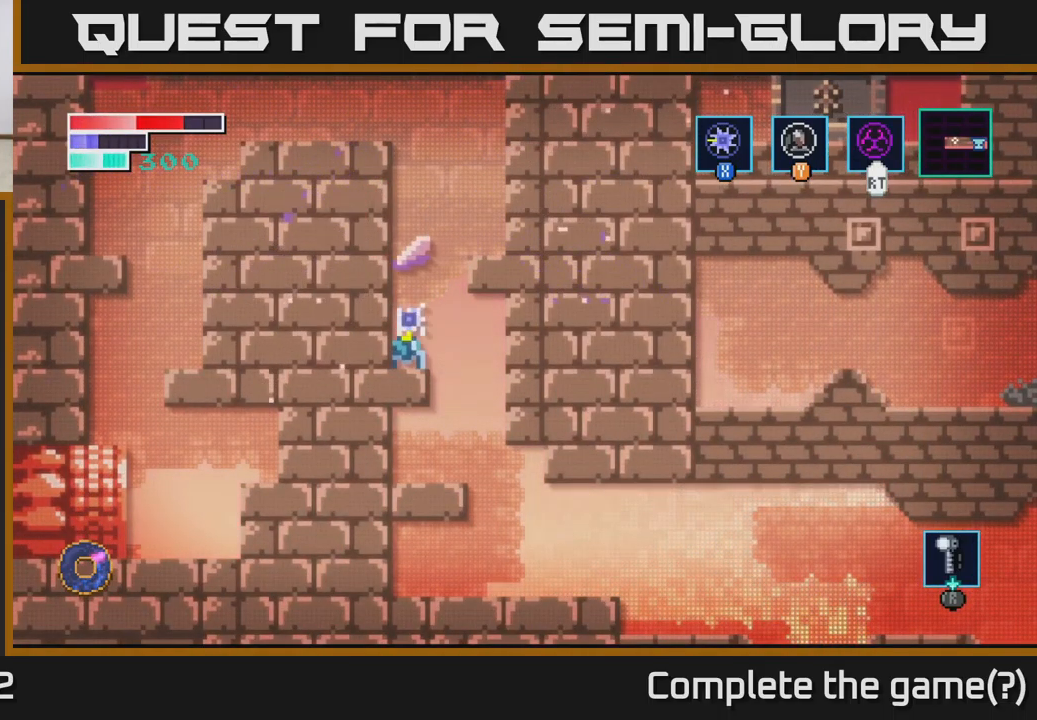
{"buttons": [], "left_stick": "up", "right_stick": "center", "events": [[133, "X", "up"], [233, "X", "down"], [417, "X", "up"]]}
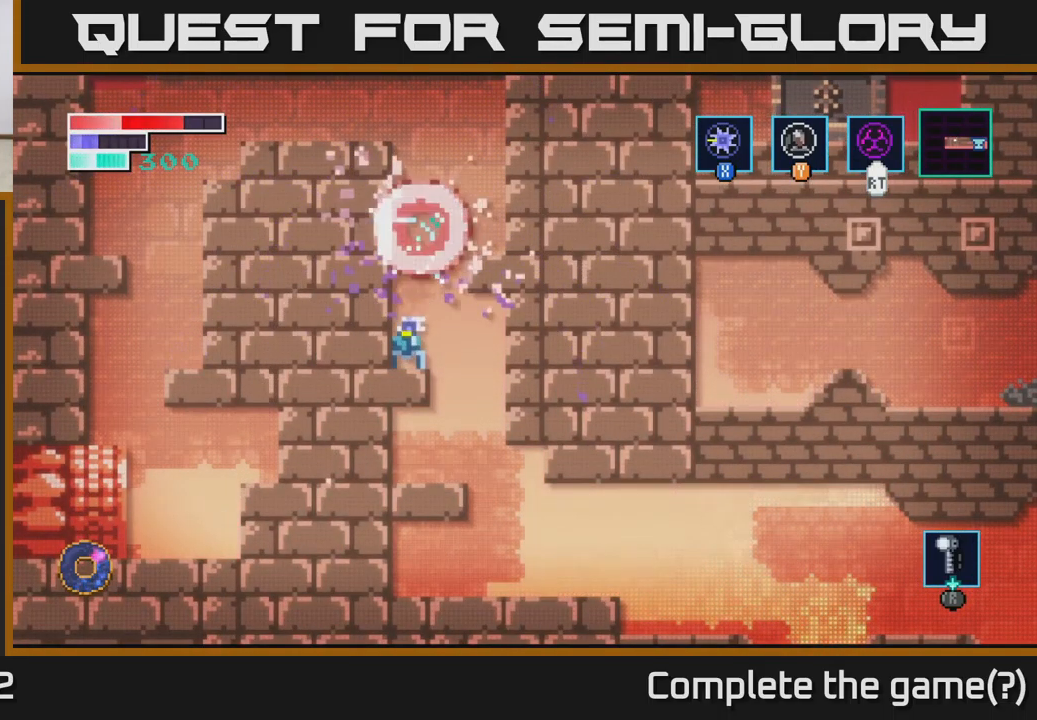
{"buttons": ["A"], "left_stick": "right", "right_stick": "center", "events": [[333, "A", "down"], [350, "left_stick", "center"], [450, "left_stick", "right"]]}
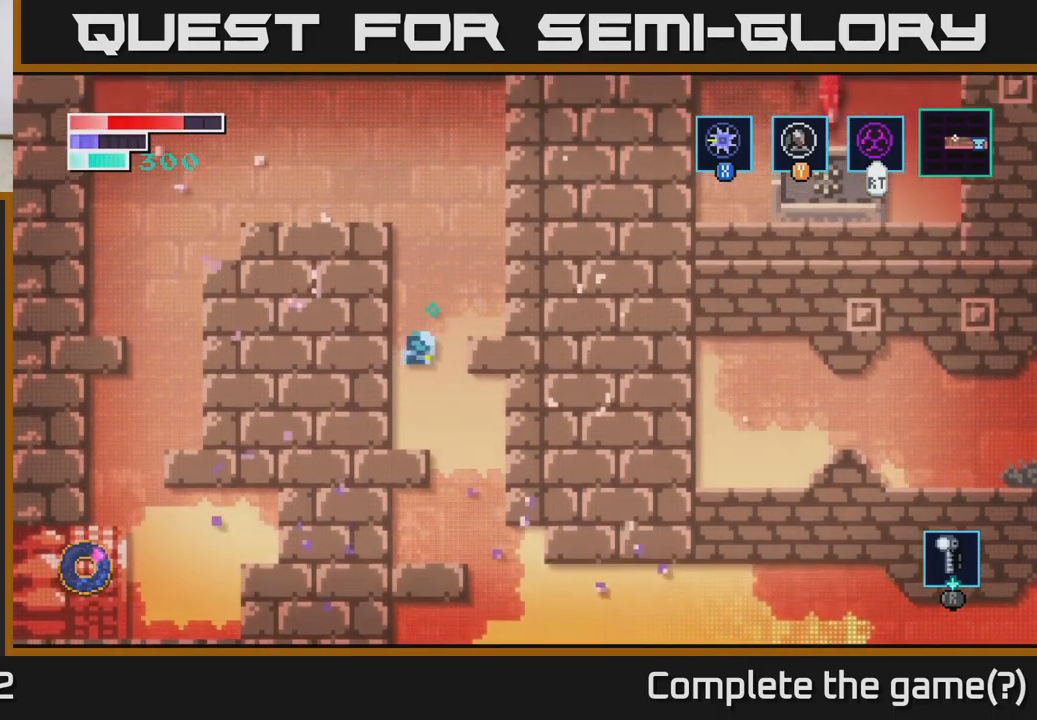
{"buttons": ["A"], "left_stick": "left", "right_stick": "center", "events": [[150, "A", "up"], [317, "left_stick", "center"], [400, "left_stick", "left"], [417, "A", "down"]]}
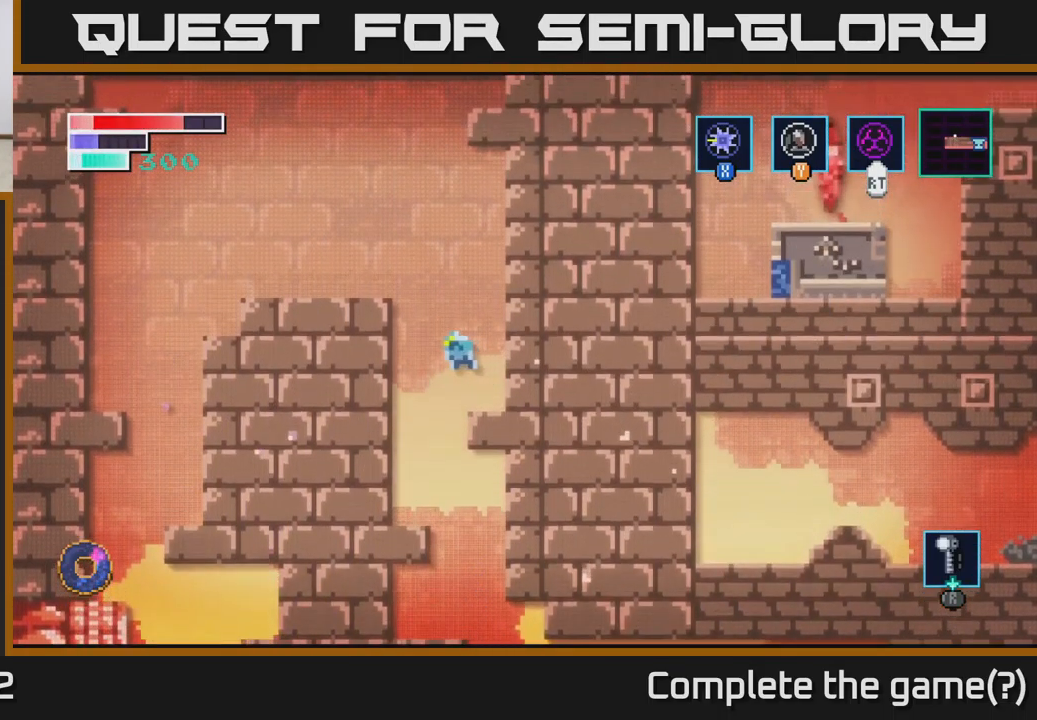
{"buttons": [], "left_stick": "center", "right_stick": "center", "events": [[367, "A", "up"], [433, "left_stick", "center"]]}
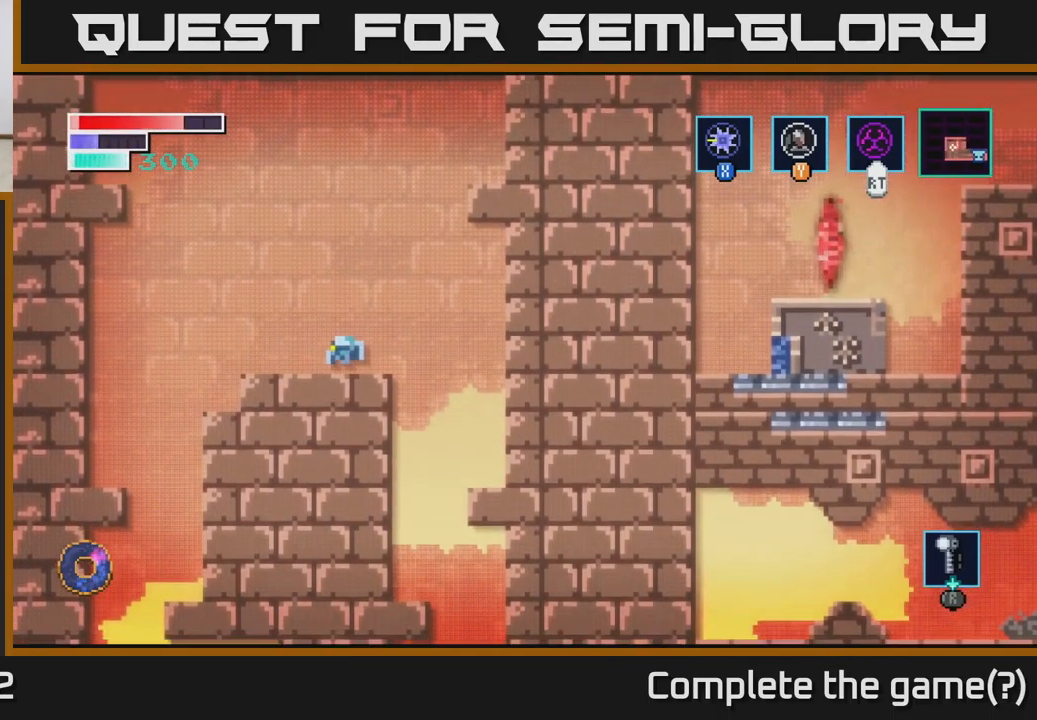
{"buttons": [], "left_stick": "center", "right_stick": "up", "events": [[333, "right_stick", "up"]]}
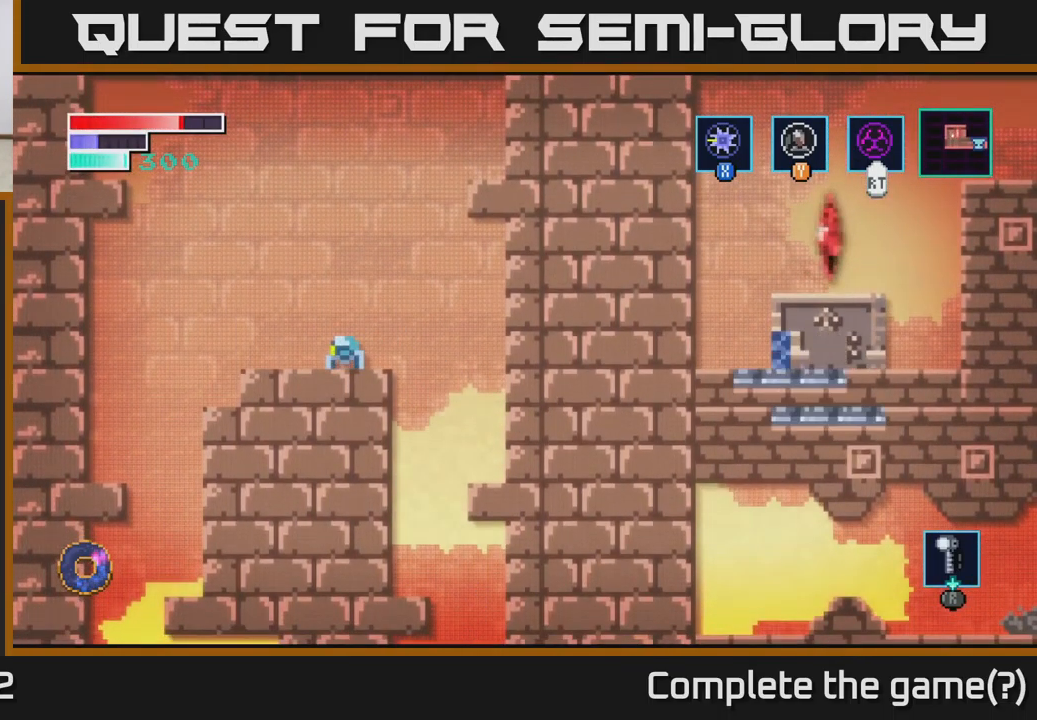
{"buttons": ["A"], "left_stick": "center", "right_stick": "center", "events": [[183, "right_stick", "center"], [217, "A", "down"]]}
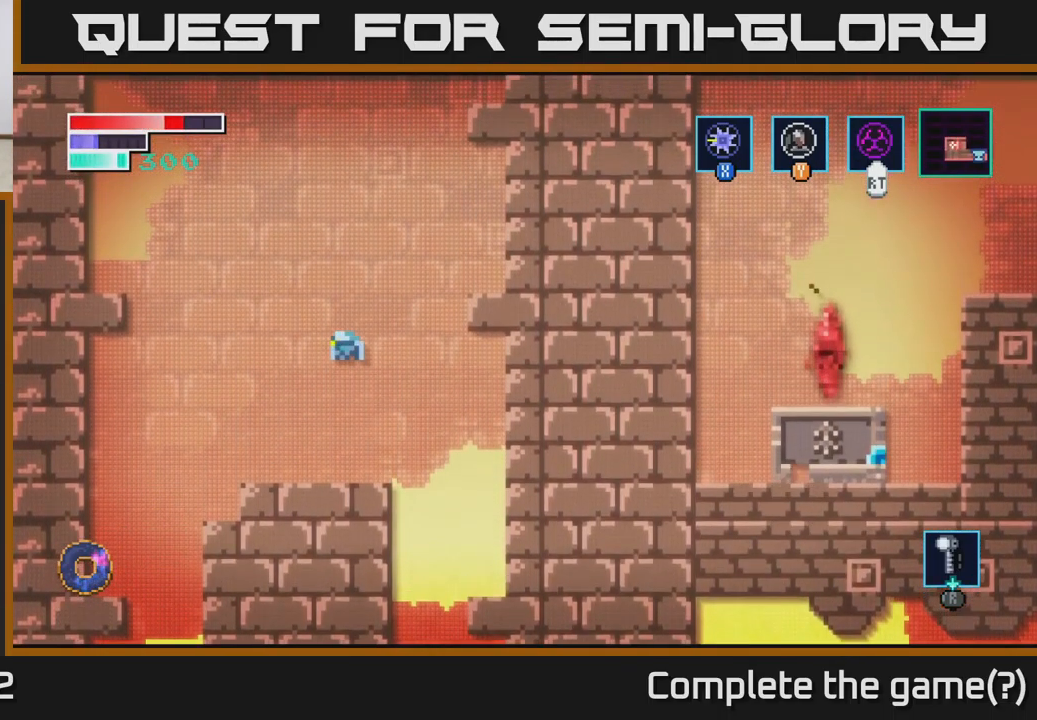
{"buttons": [], "left_stick": "center", "right_stick": "center", "events": [[416, "A", "up"]]}
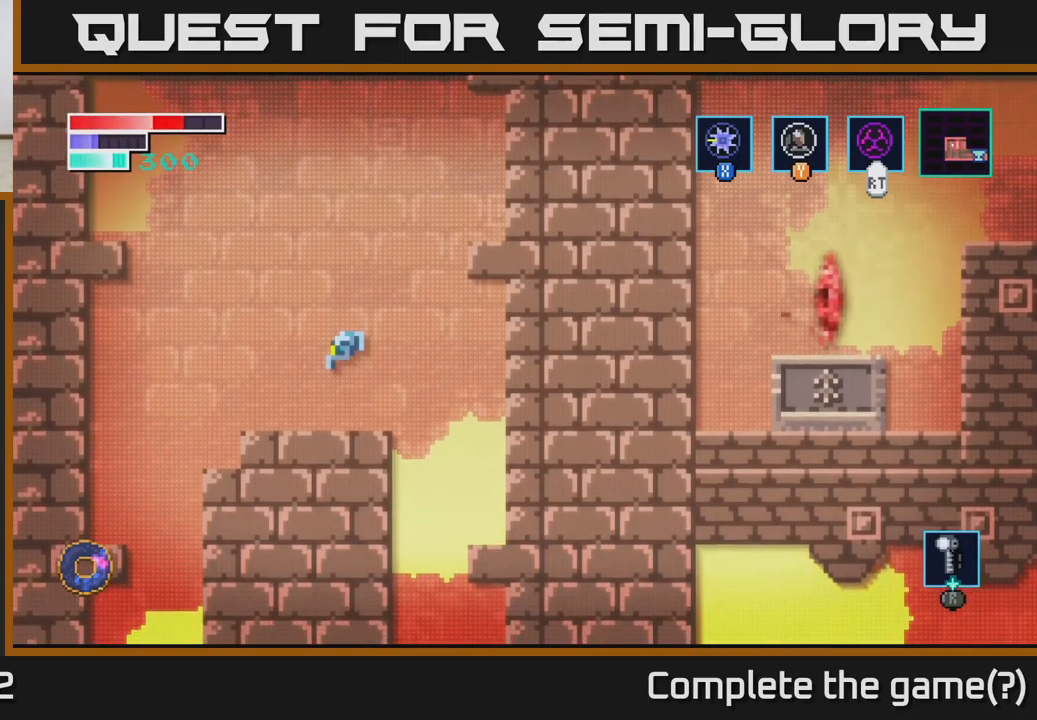
{"buttons": ["A"], "left_stick": "center", "right_stick": "center", "events": [[400, "A", "down"]]}
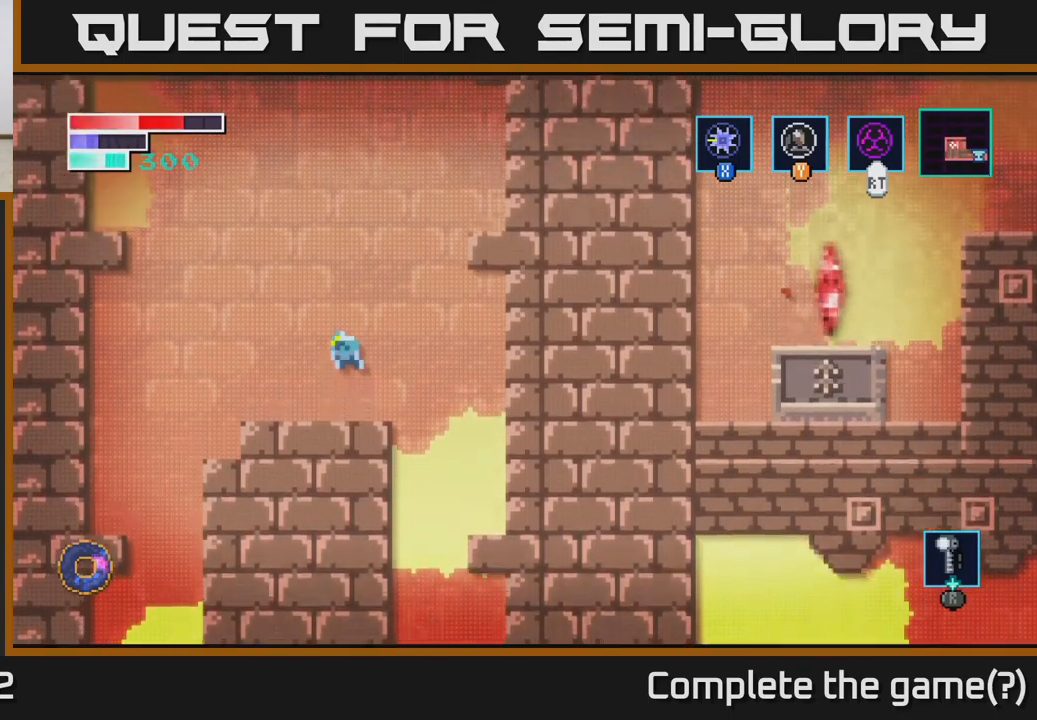
{"buttons": ["A"], "left_stick": "center", "right_stick": "center", "events": []}
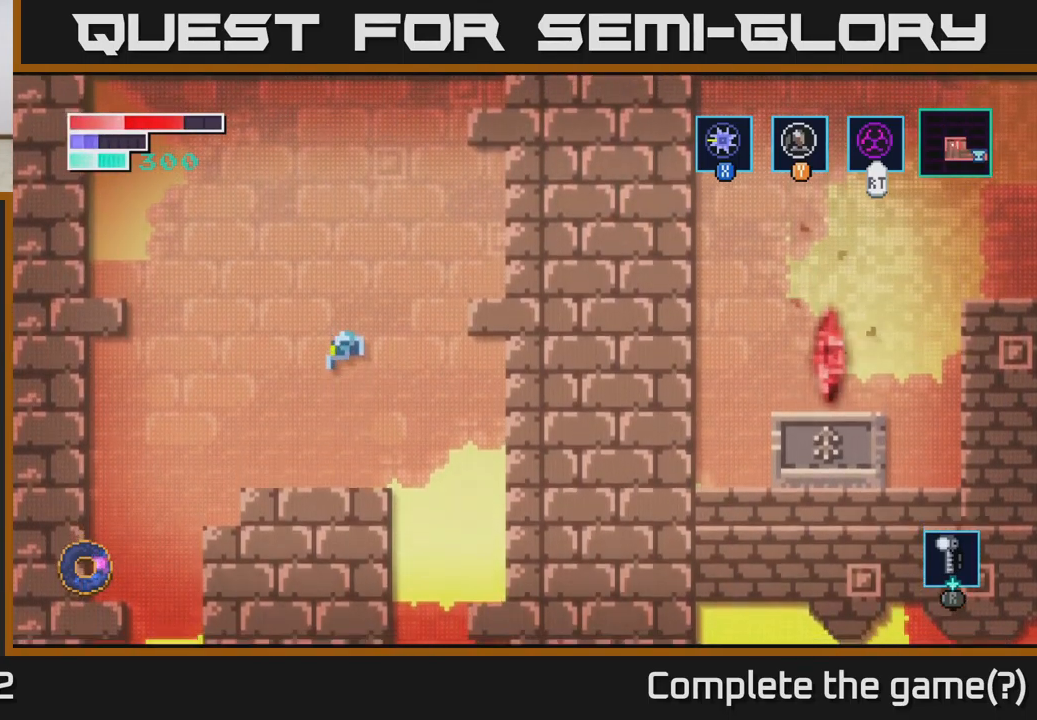
{"buttons": ["A"], "left_stick": "right", "right_stick": "center", "events": [[100, "A", "up"], [417, "A", "down"], [450, "left_stick", "right"]]}
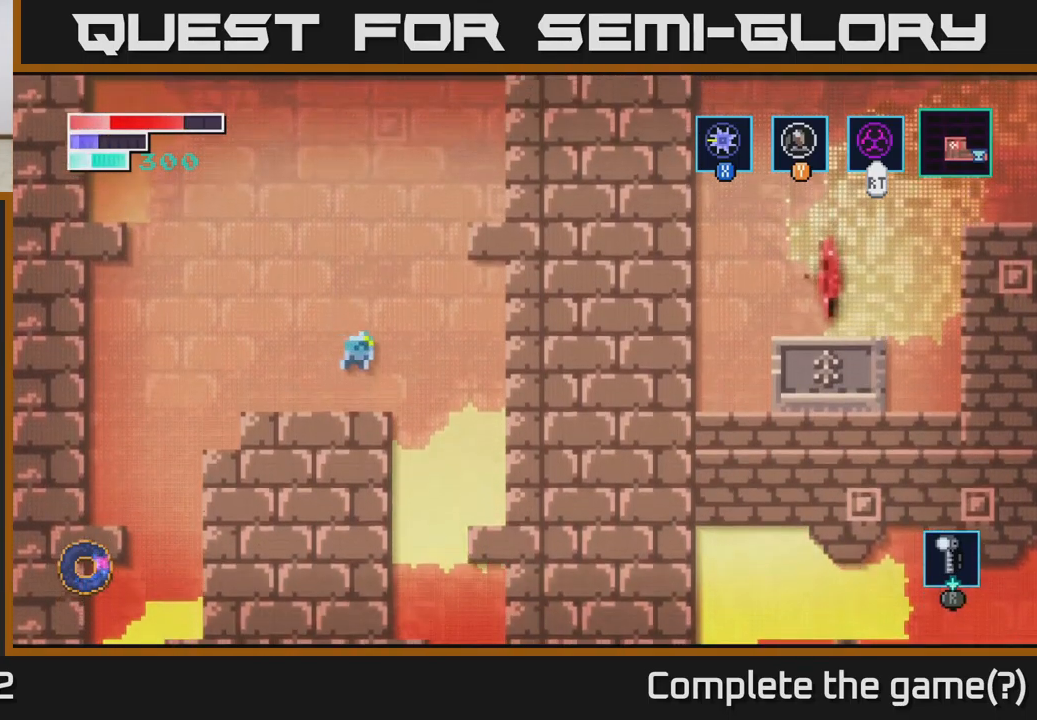
{"buttons": ["A"], "left_stick": "left", "right_stick": "center", "events": [[317, "A", "up"], [400, "A", "down"], [483, "left_stick", "left"]]}
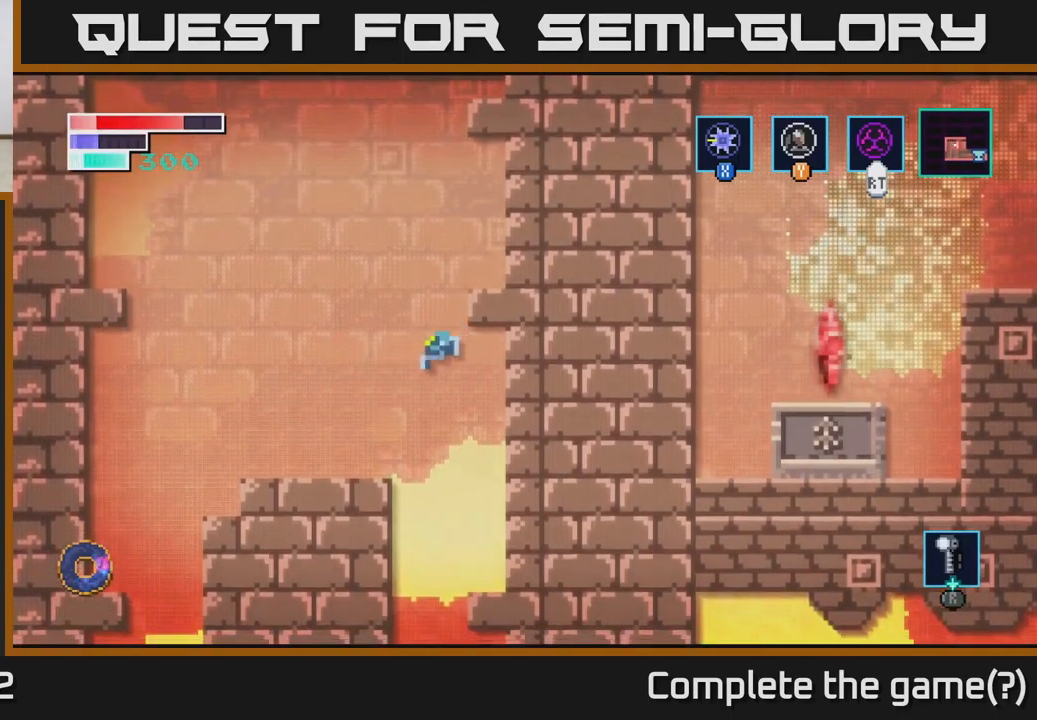
{"buttons": ["A"], "left_stick": "right", "right_stick": "center", "events": [[233, "A", "up"], [400, "A", "down"], [417, "left_stick", "center"], [483, "left_stick", "right"]]}